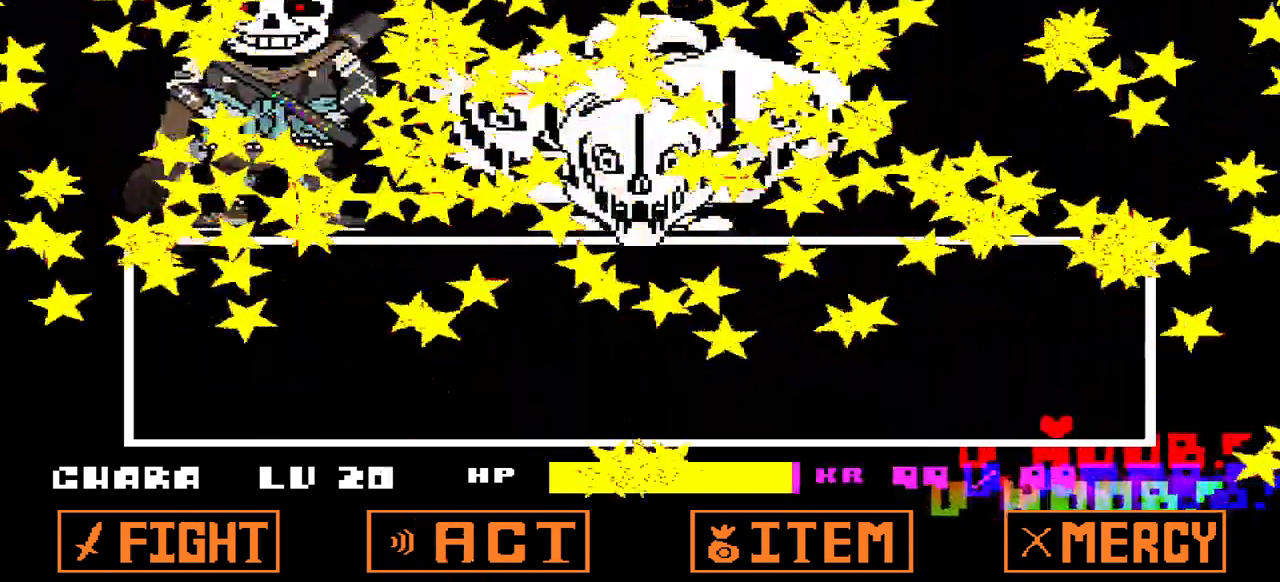
Gameplay with keyboard; each line is a JSON object with the keys held at the frame after it. "events" lists presses ("down") and releases ("up") of "c", "down", "left", "right", "up", "x" and "z" between this image and that frame as [ms after this image, input, new state], when the widget could be followed in between. No other keys are recorded. Mouse input is not recorded.
{"keys": ["left"], "events": []}
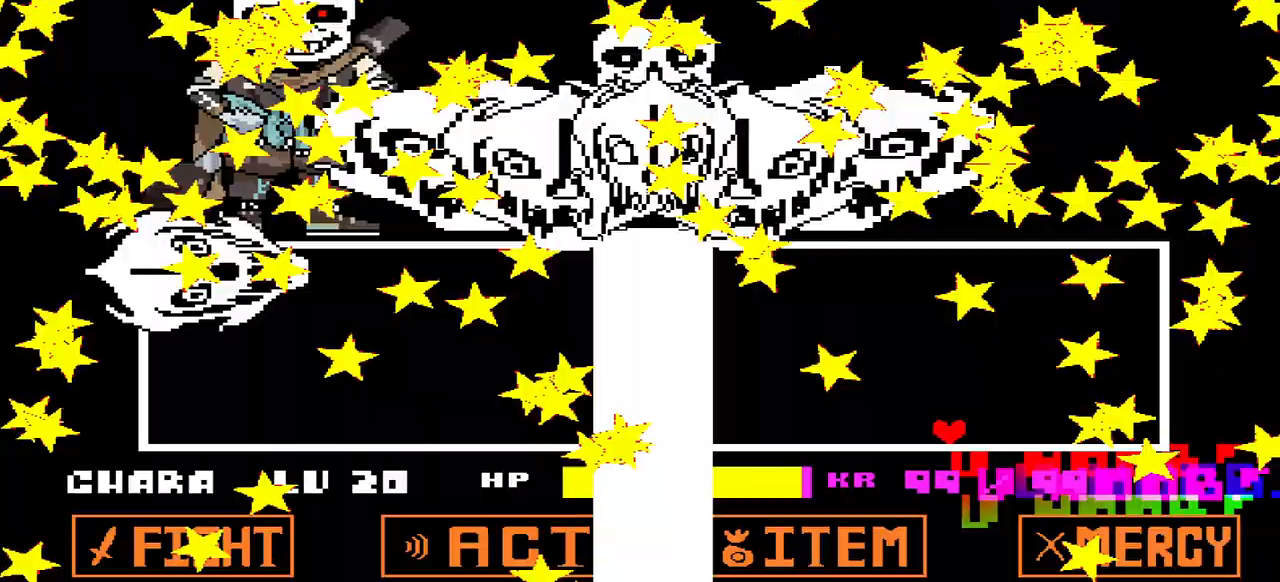
{"keys": ["right"], "events": [[33, "left", "up"], [33, "right", "down"], [367, "right", "up"], [467, "right", "down"]]}
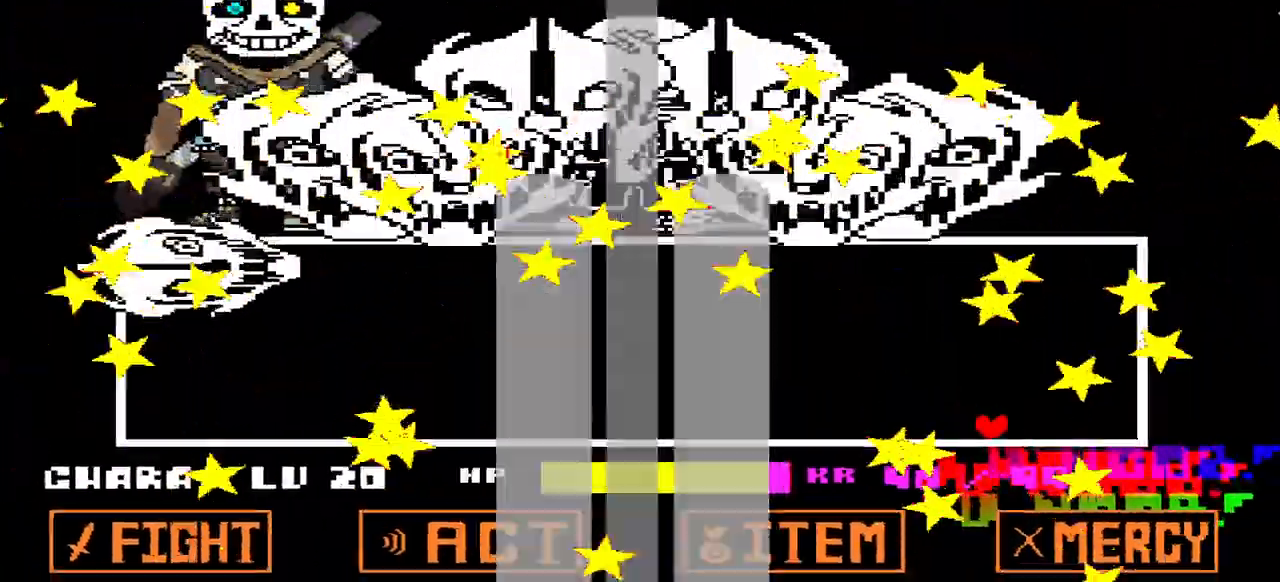
{"keys": ["right"], "events": []}
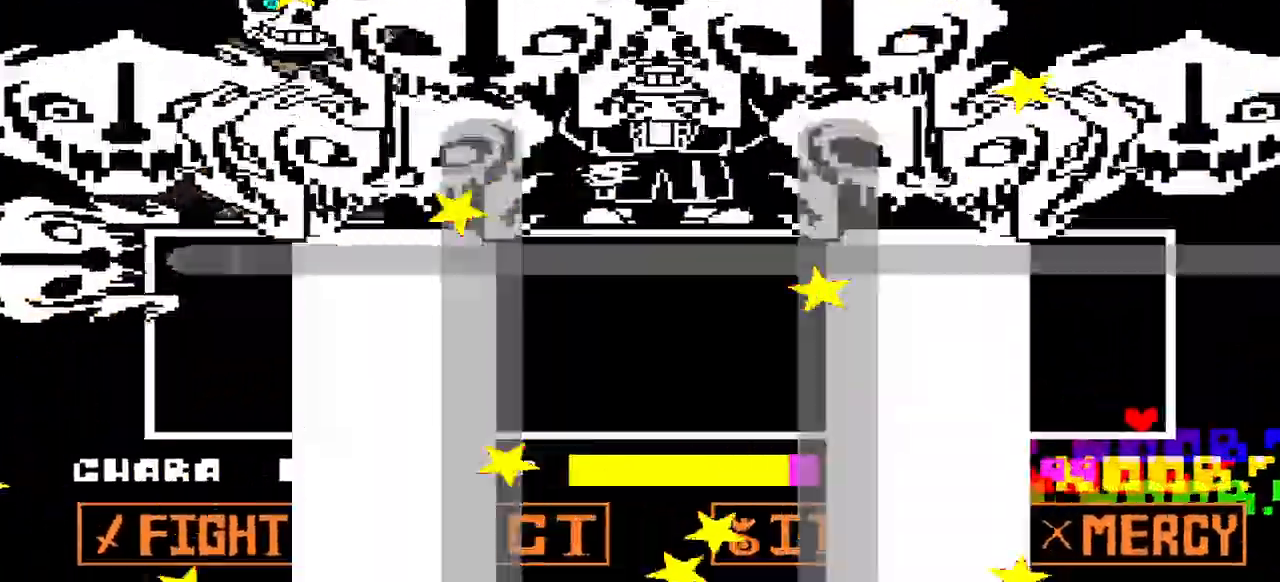
{"keys": ["left"], "events": [[67, "right", "up"], [400, "left", "down"]]}
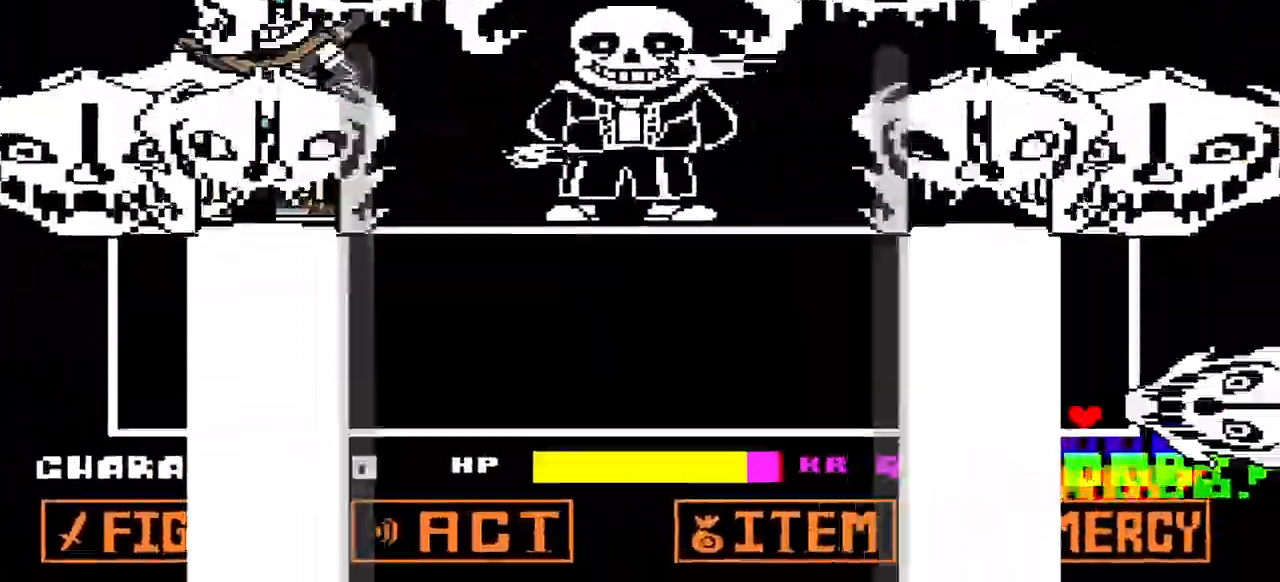
{"keys": ["left", "up"], "events": [[333, "up", "down"]]}
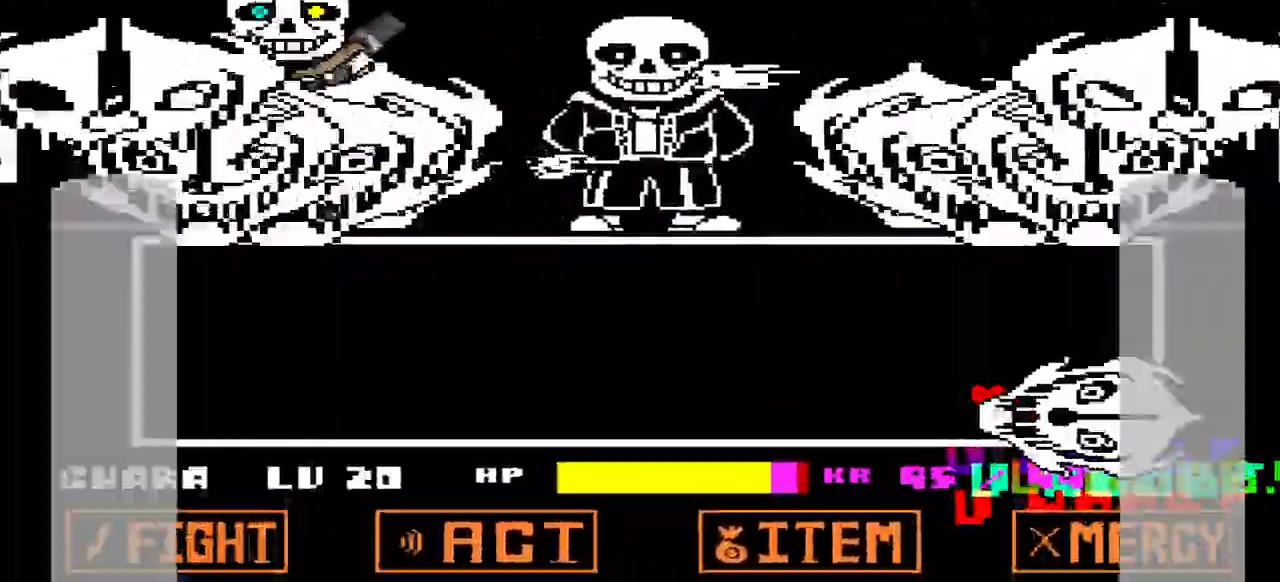
{"keys": ["left"], "events": [[267, "up", "up"]]}
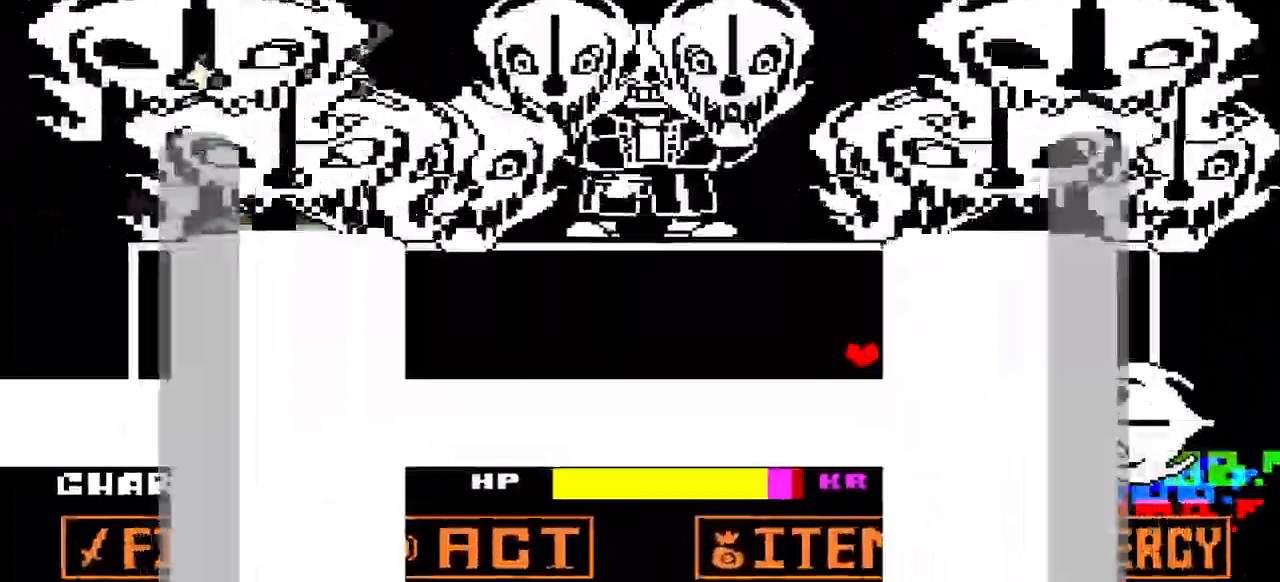
{"keys": ["down", "right"], "events": [[367, "down", "down"], [367, "left", "up"], [367, "right", "down"]]}
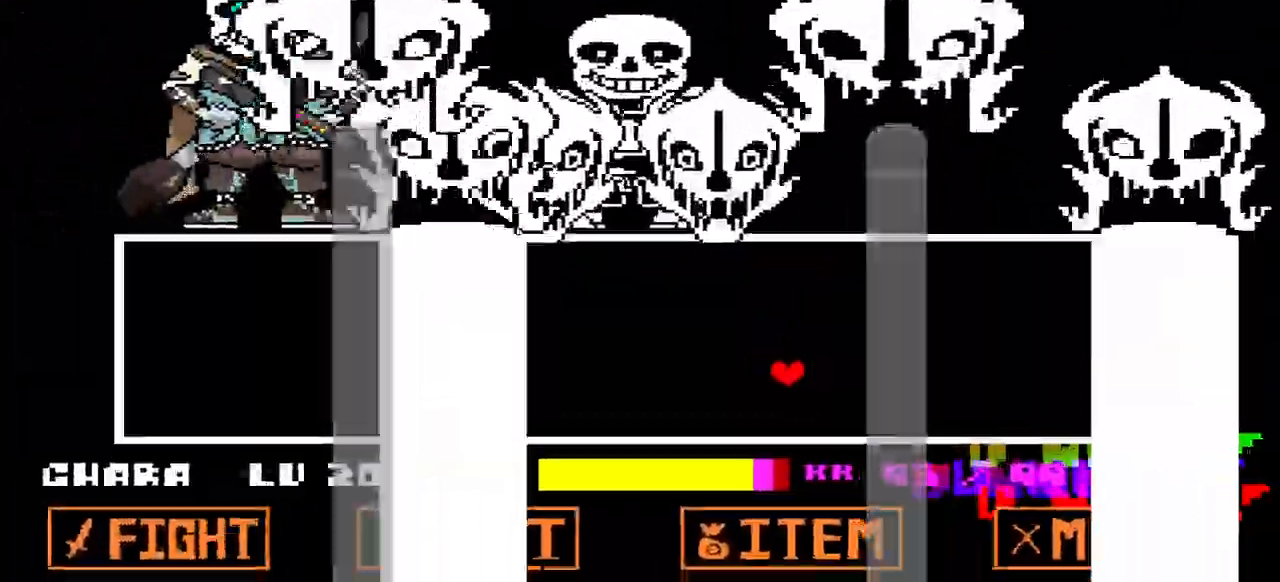
{"keys": ["right"], "events": [[200, "down", "up"], [433, "right", "up"], [500, "right", "down"]]}
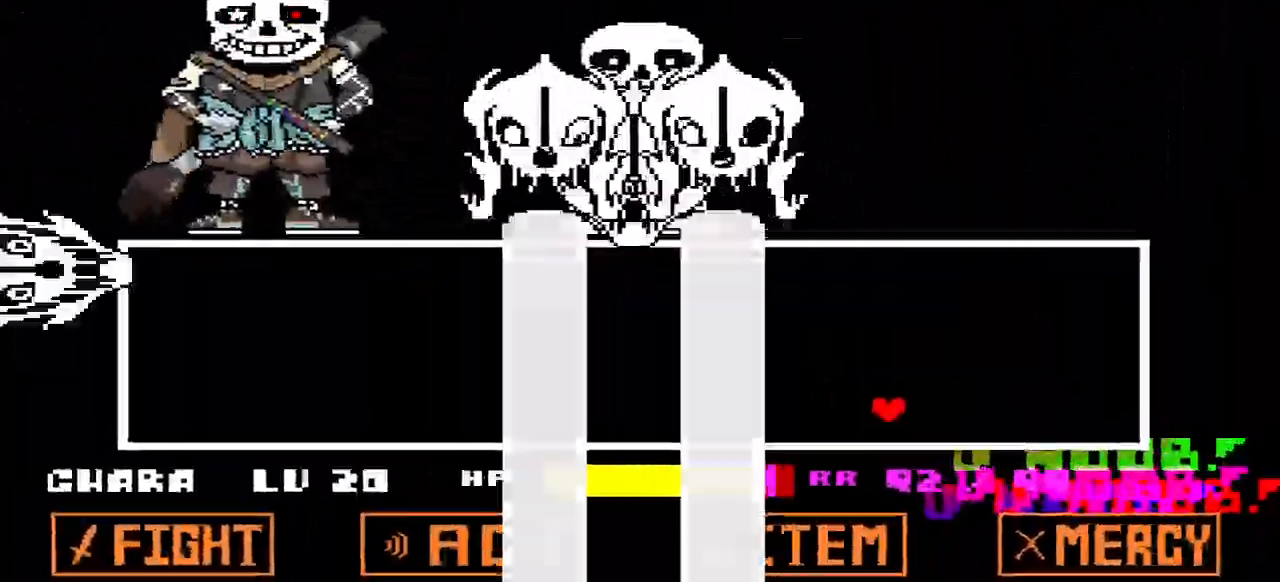
{"keys": [], "events": [[133, "right", "up"], [233, "right", "down"], [433, "right", "up"]]}
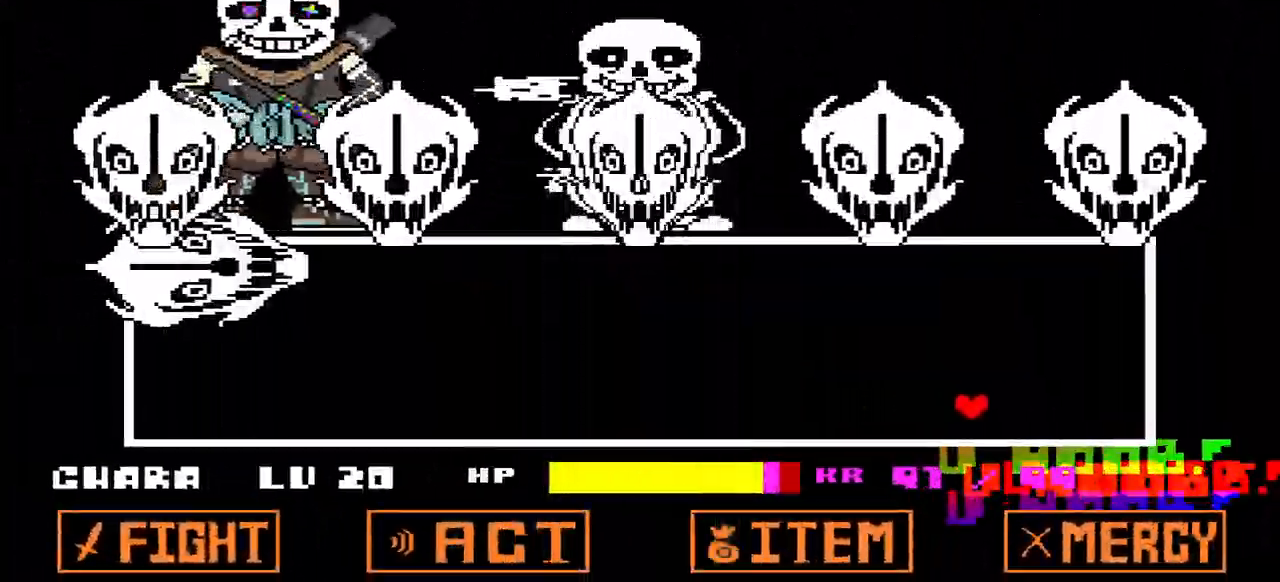
{"keys": ["right", "up"], "events": [[400, "right", "down"], [400, "up", "down"]]}
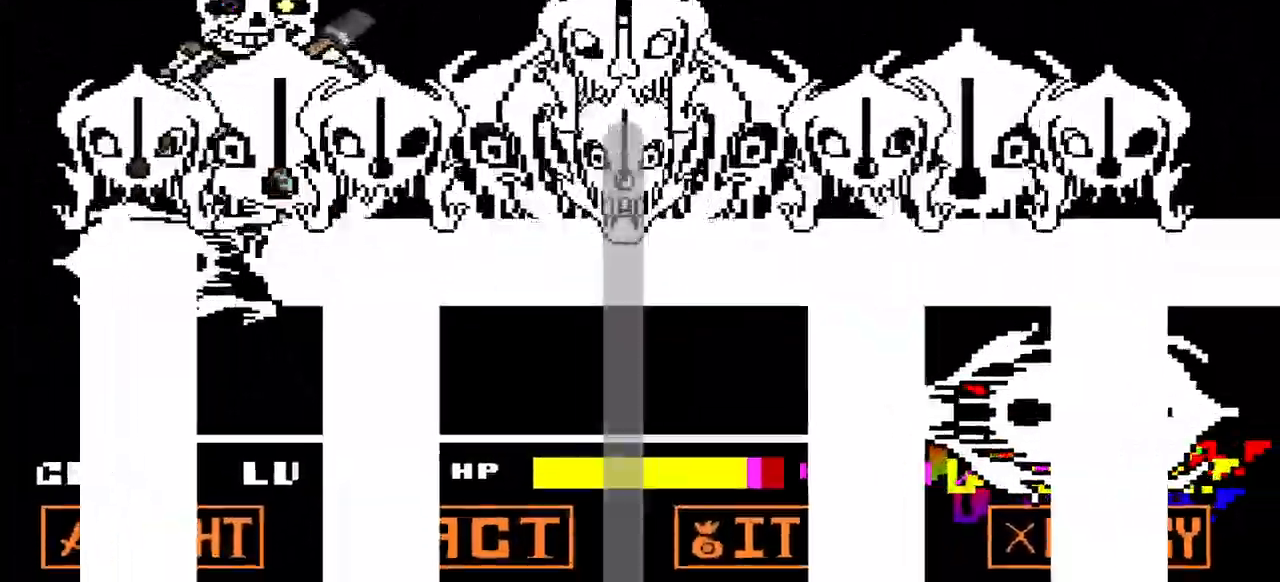
{"keys": ["right", "up"], "events": []}
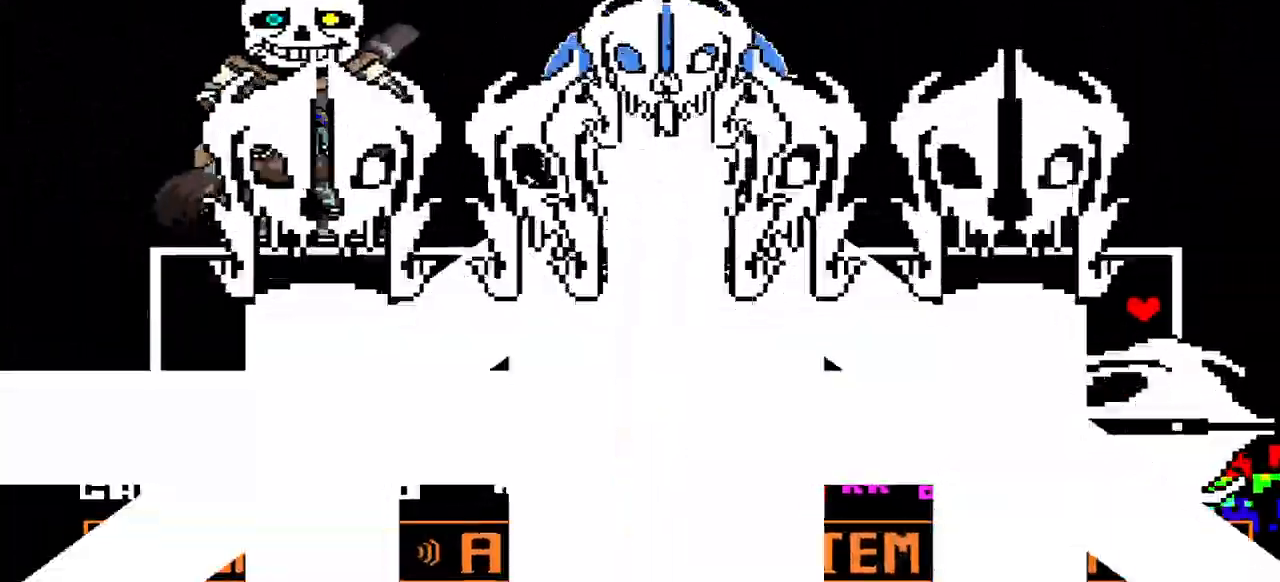
{"keys": [], "events": [[133, "right", "up"], [133, "up", "up"]]}
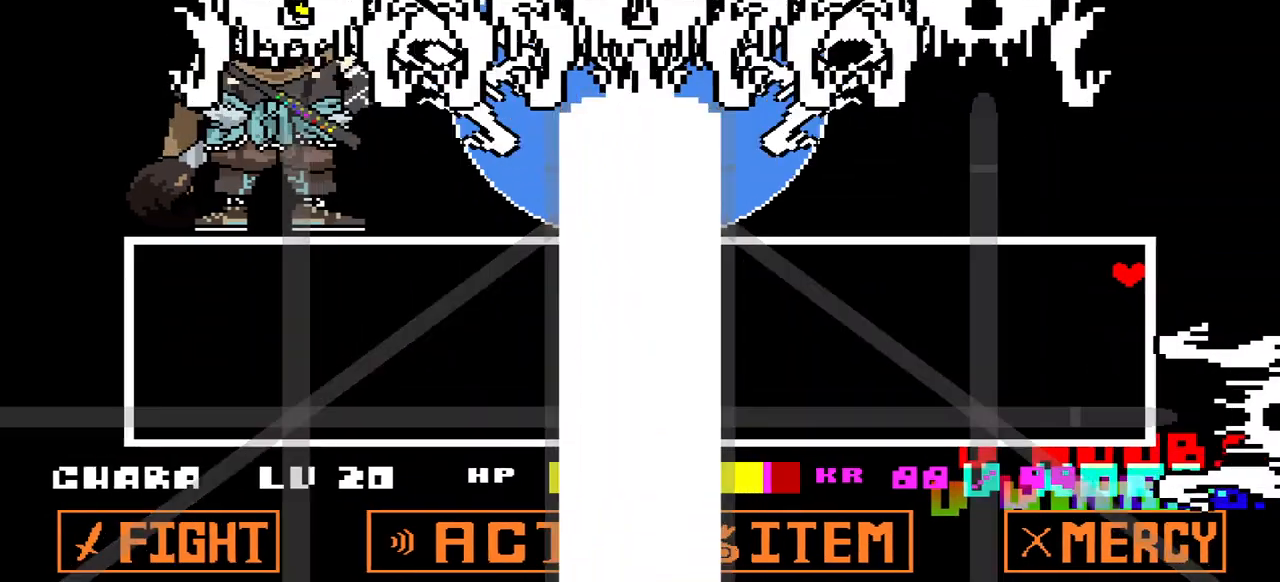
{"keys": [], "events": []}
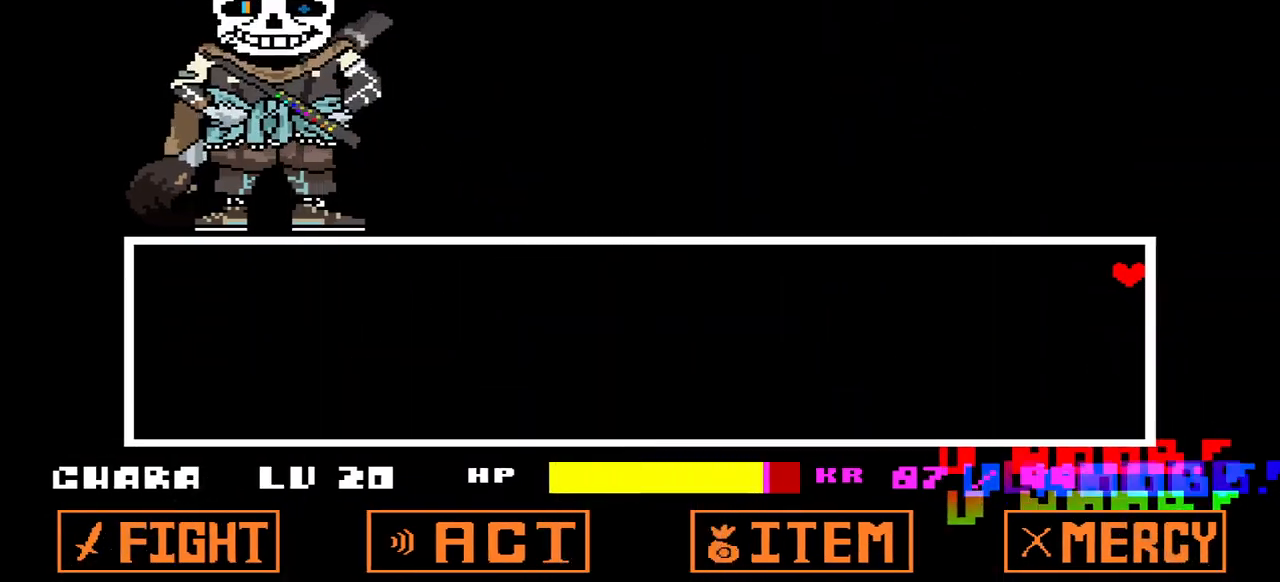
{"keys": ["x"], "events": [[400, "x", "down"]]}
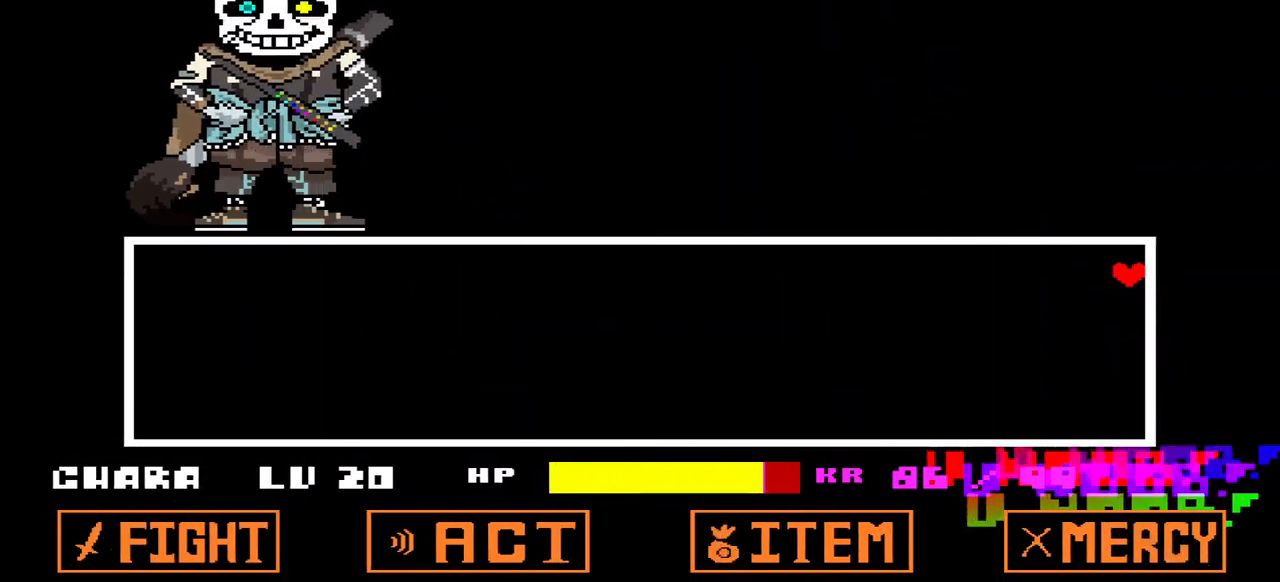
{"keys": [], "events": [[67, "x", "up"], [200, "x", "down"], [233, "x", "up"], [400, "x", "down"], [467, "x", "up"]]}
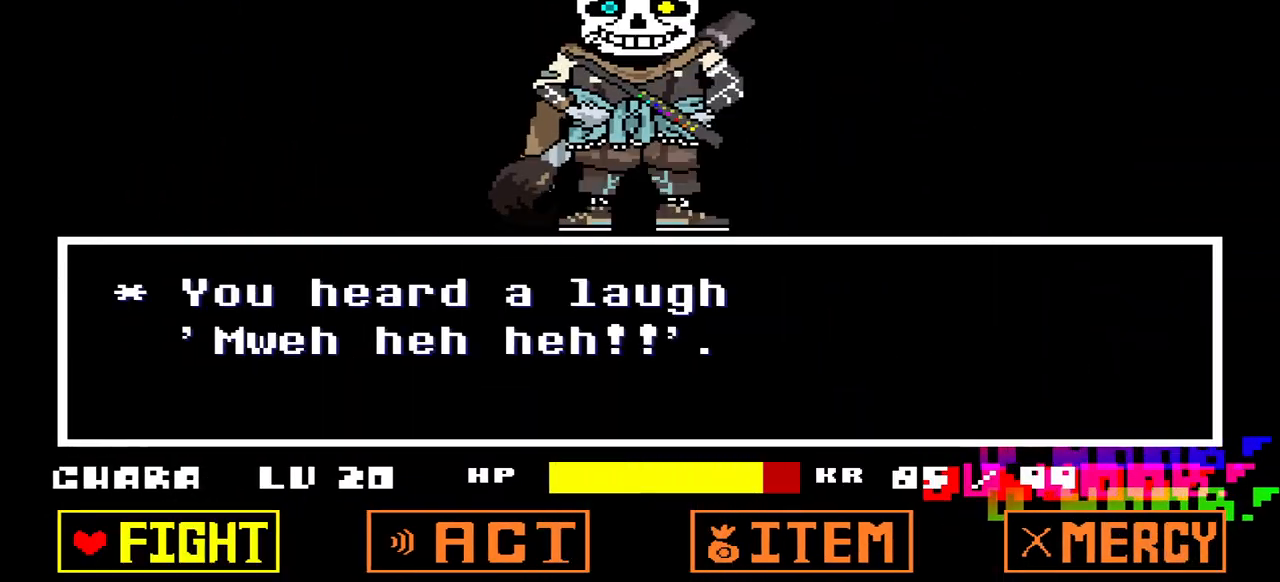
{"keys": [], "events": [[33, "z", "down"], [100, "z", "up"], [200, "z", "down"], [300, "z", "up"], [367, "z", "down"], [433, "z", "up"]]}
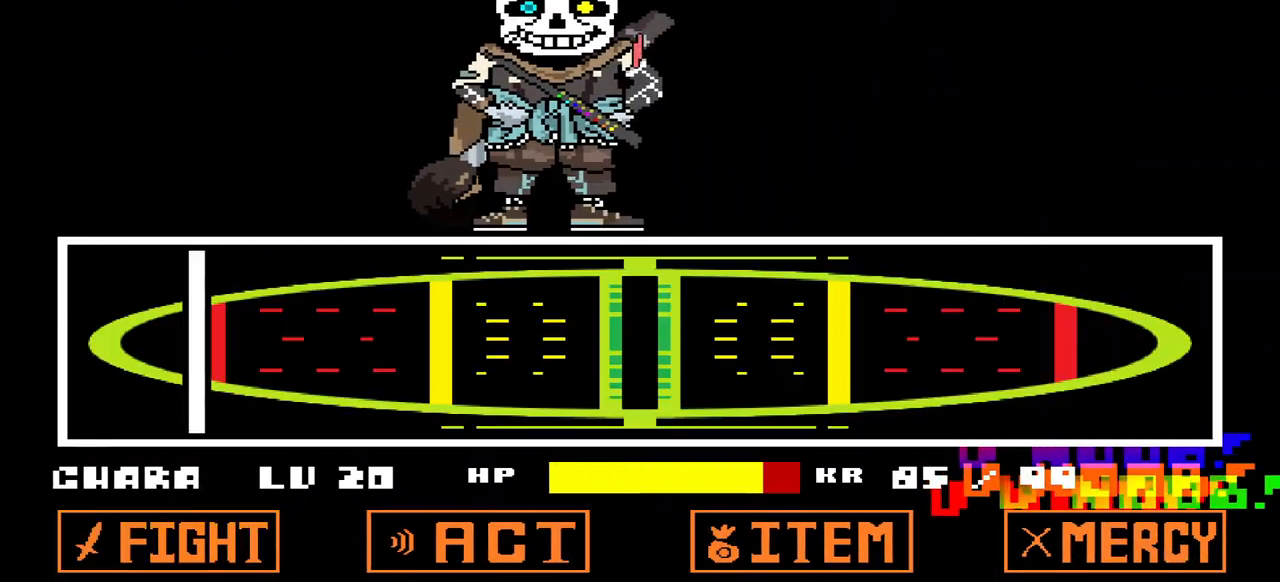
{"keys": ["down"], "events": [[100, "z", "down"], [233, "z", "up"], [500, "down", "down"]]}
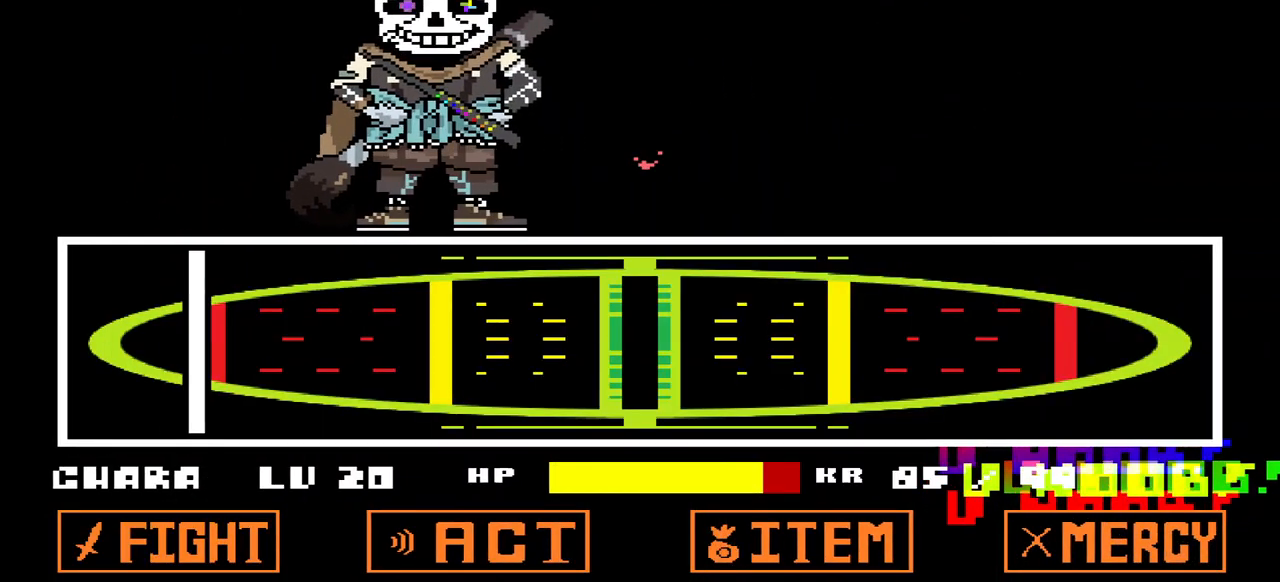
{"keys": ["down"], "events": []}
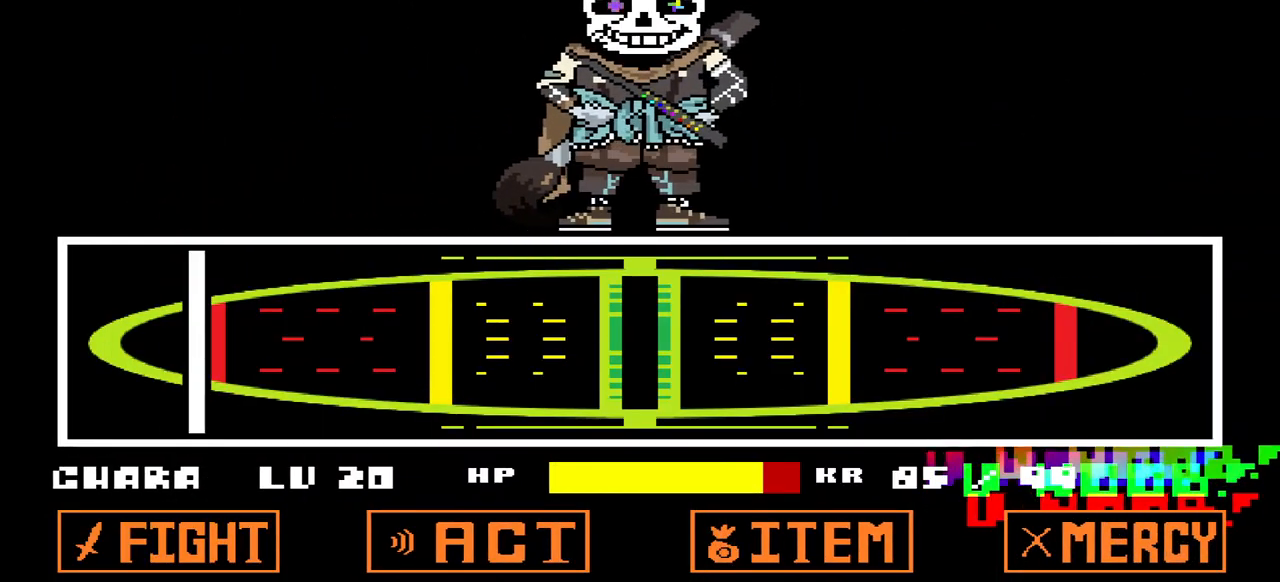
{"keys": ["down"], "events": [[200, "z", "down"], [300, "z", "up"]]}
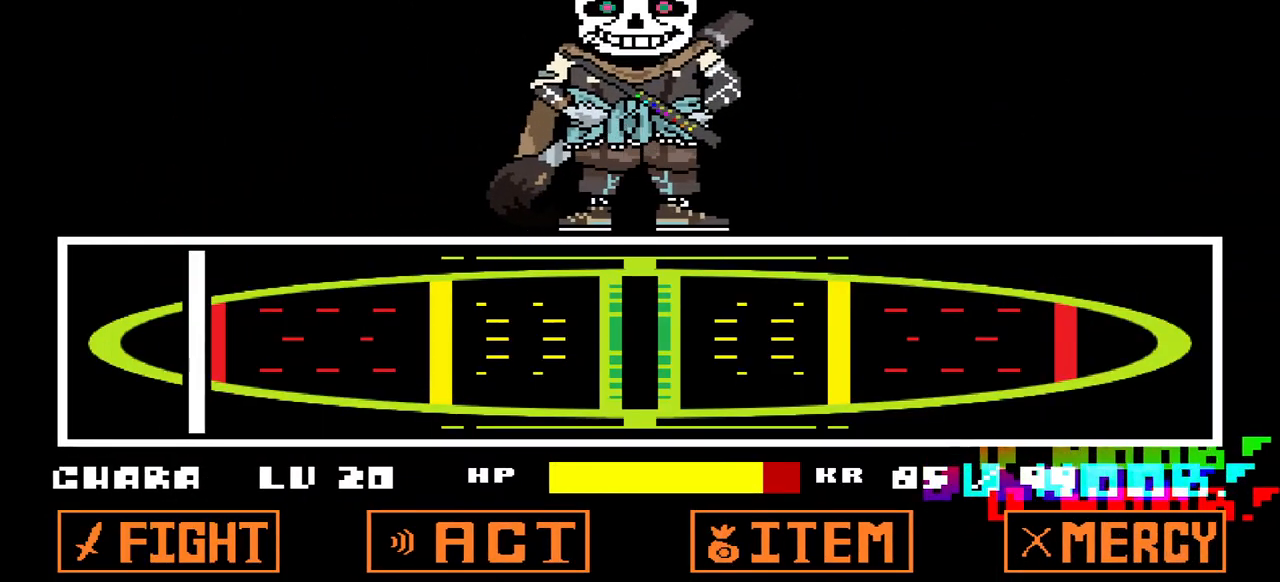
{"keys": ["down", "z"], "events": [[333, "x", "down"], [400, "x", "up"], [500, "z", "down"]]}
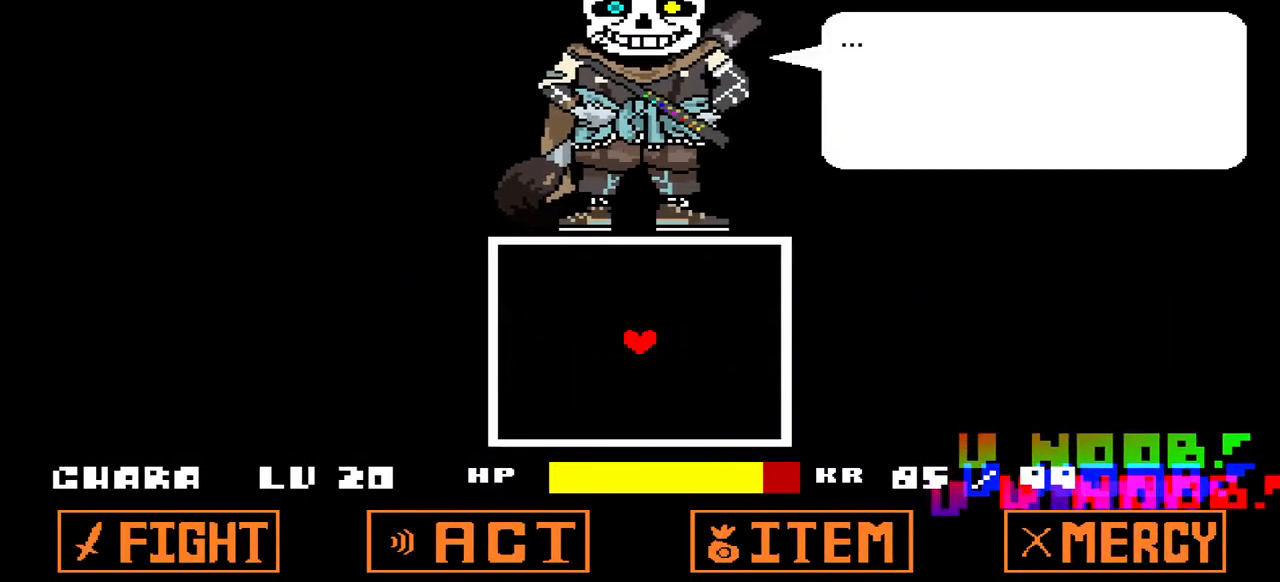
{"keys": [], "events": [[133, "z", "up"], [467, "down", "up"]]}
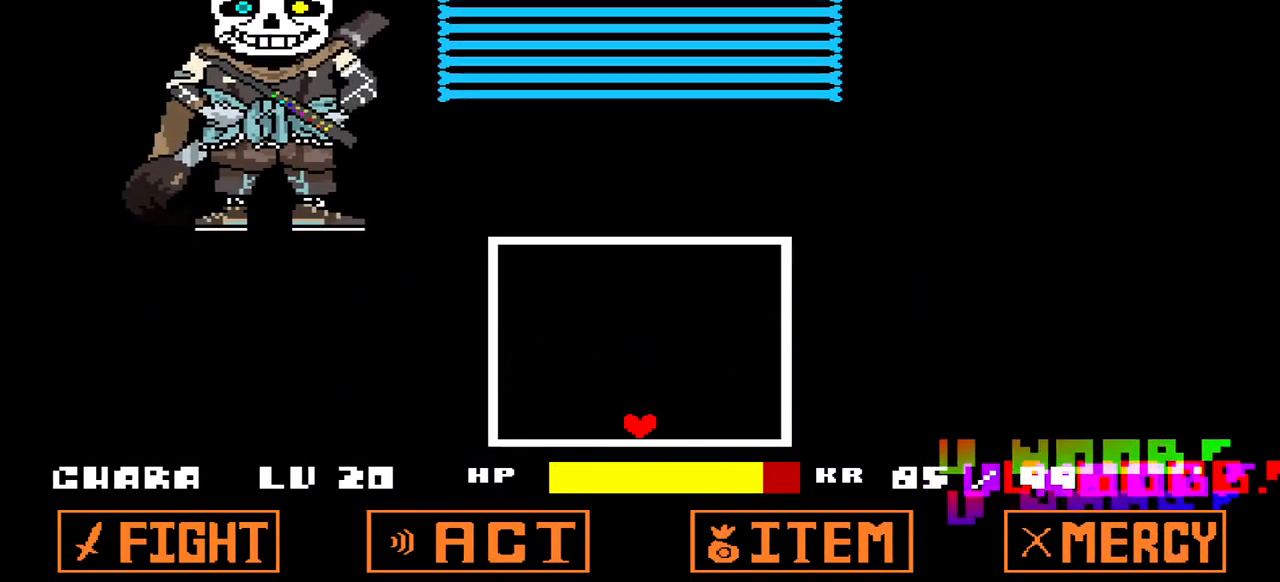
{"keys": [], "events": []}
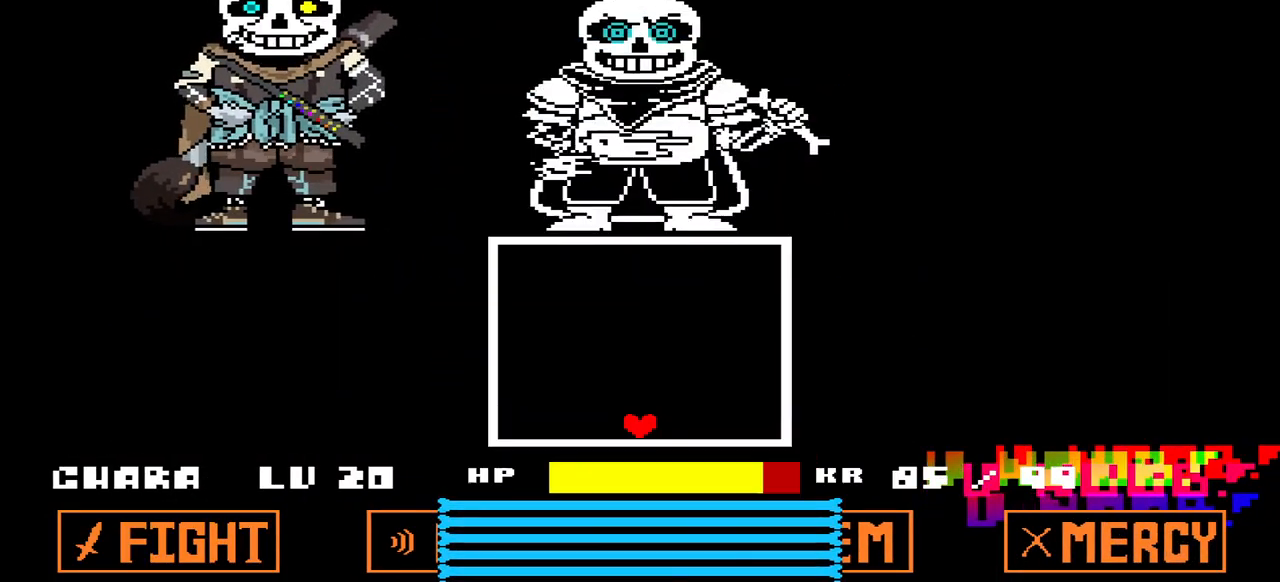
{"keys": [], "events": [[167, "down", "down"], [300, "down", "up"]]}
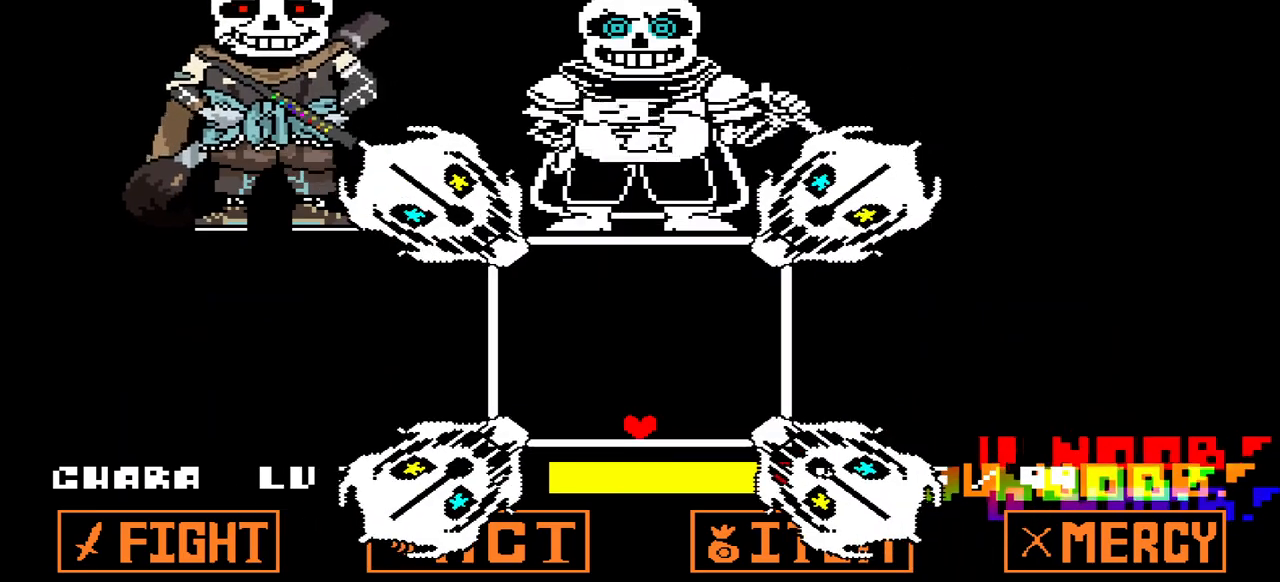
{"keys": [], "events": []}
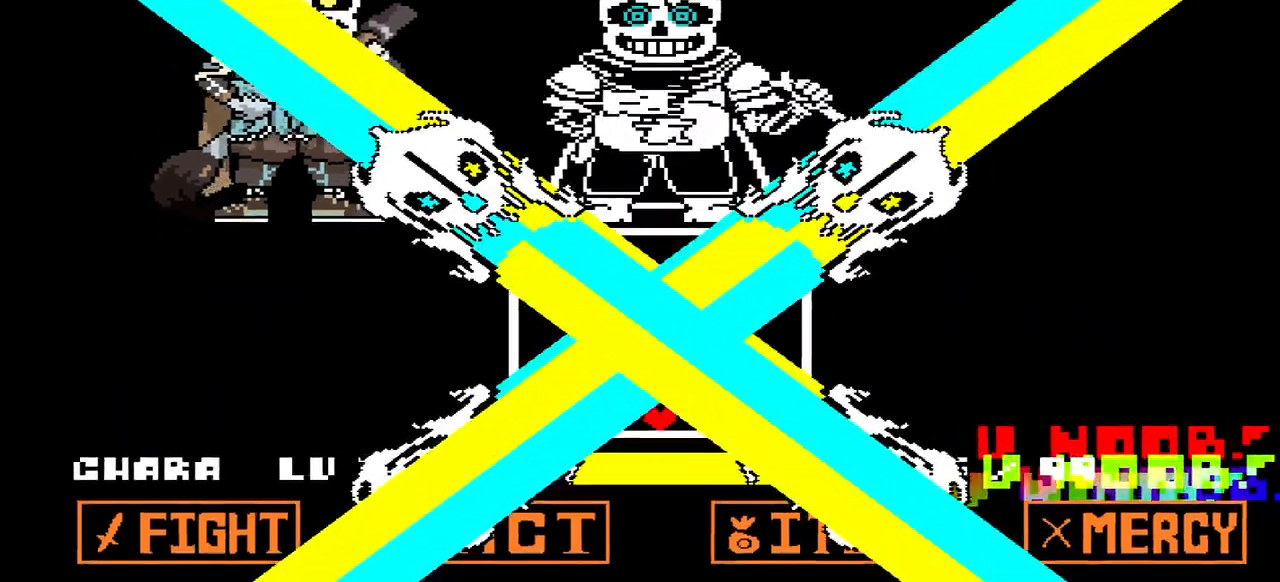
{"keys": [], "events": []}
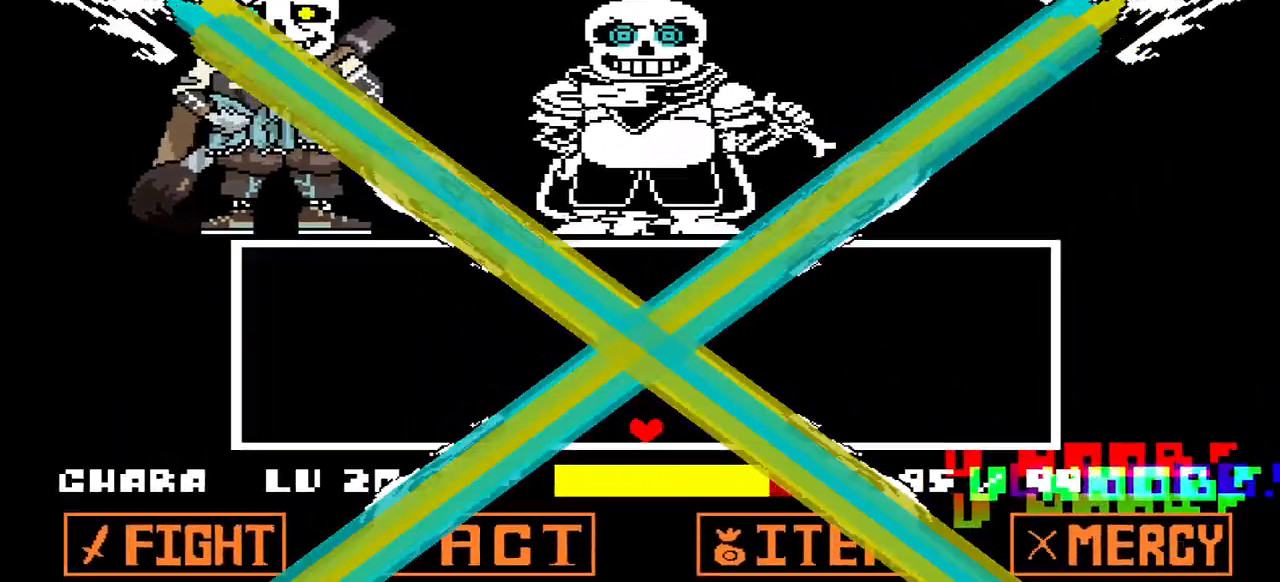
{"keys": ["up"], "events": [[467, "up", "down"]]}
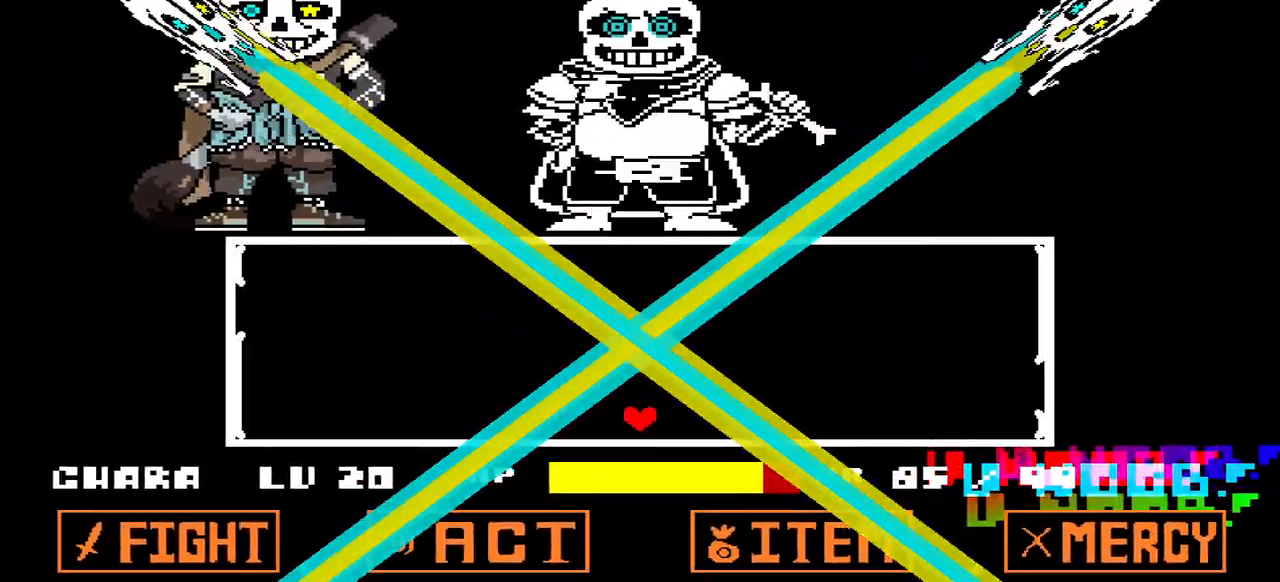
{"keys": ["right"], "events": [[133, "up", "up"], [267, "up", "down"], [400, "right", "down"], [400, "up", "up"]]}
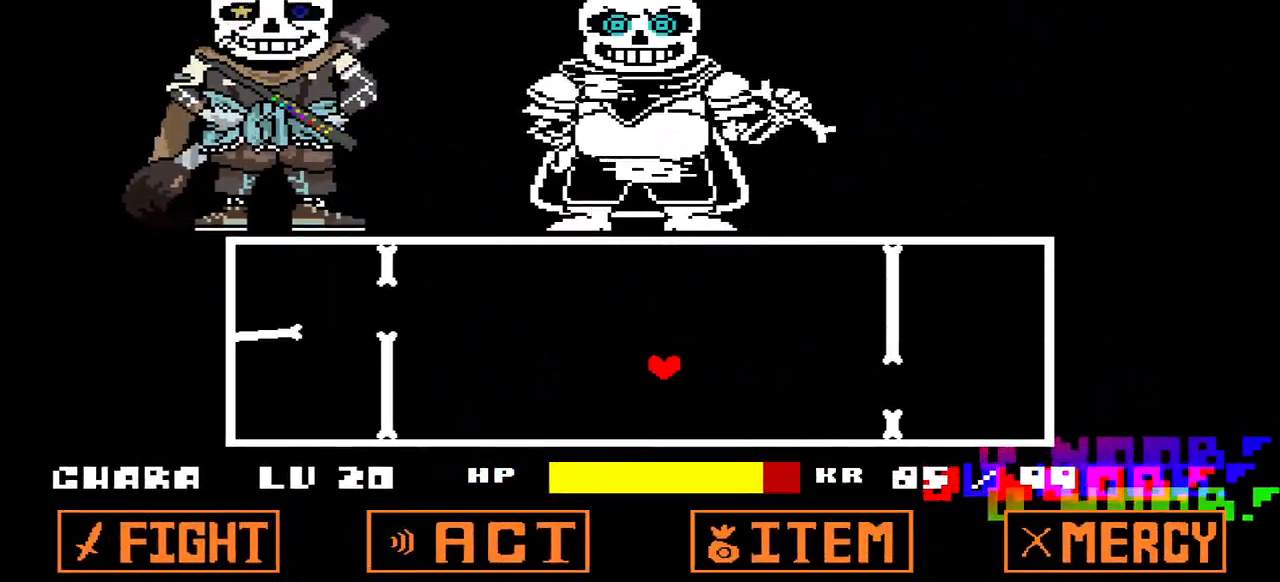
{"keys": ["up"], "events": [[100, "down", "down"], [200, "down", "up"], [400, "up", "down"], [500, "right", "up"]]}
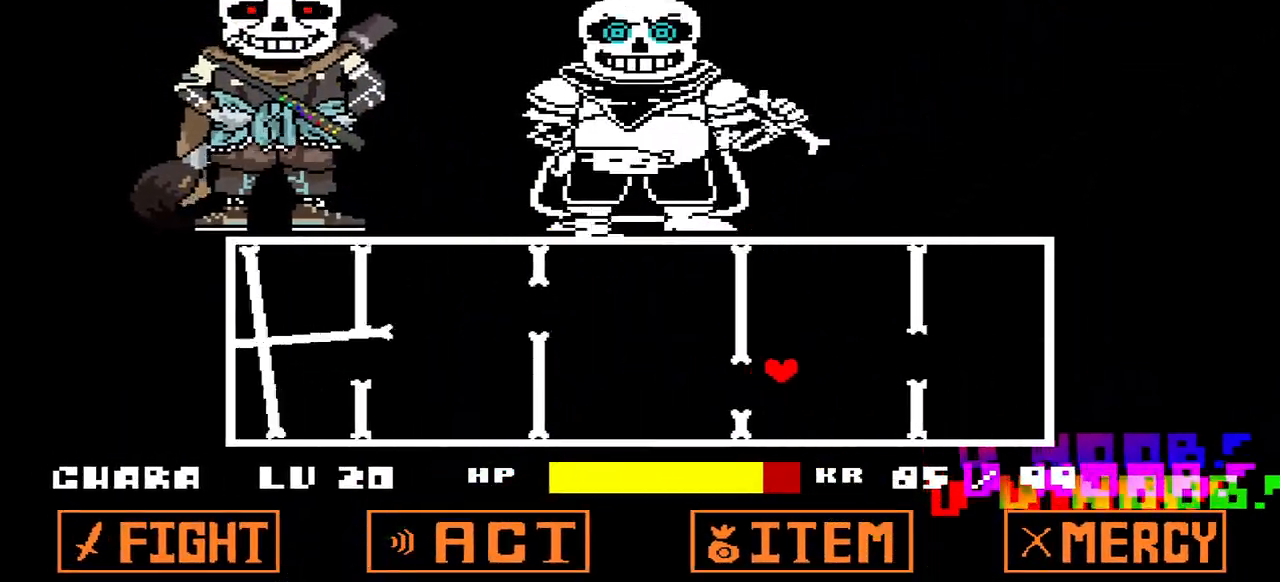
{"keys": [], "events": [[67, "right", "down"], [67, "up", "up"], [267, "right", "up"]]}
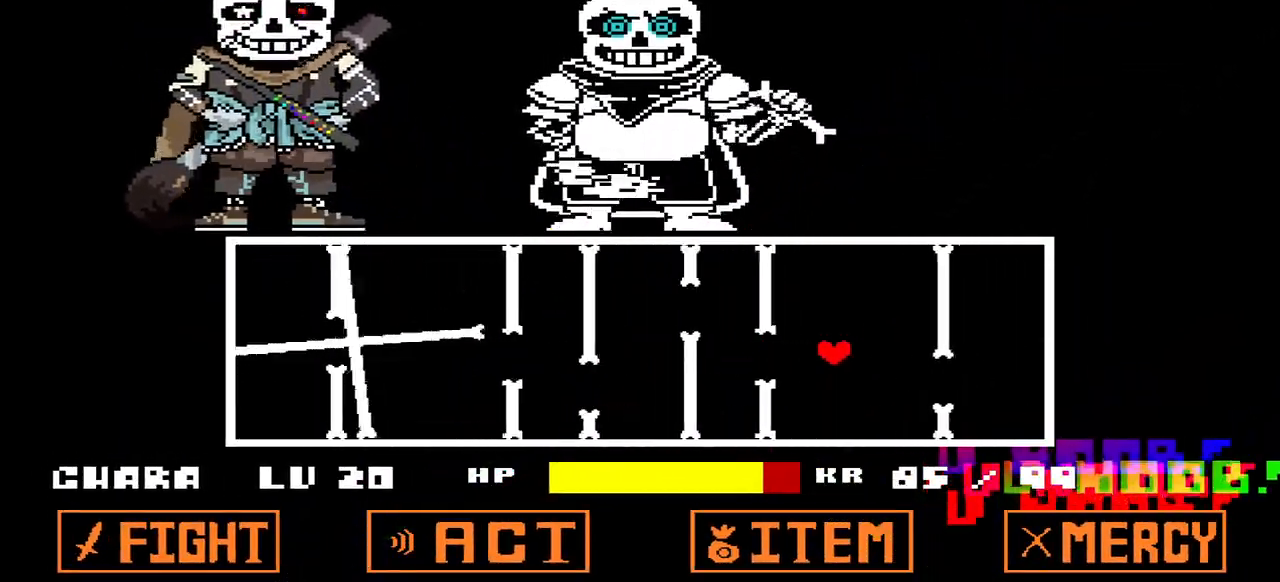
{"keys": ["right", "up"], "events": [[100, "down", "down"], [200, "right", "down"], [233, "down", "up"], [367, "up", "down"]]}
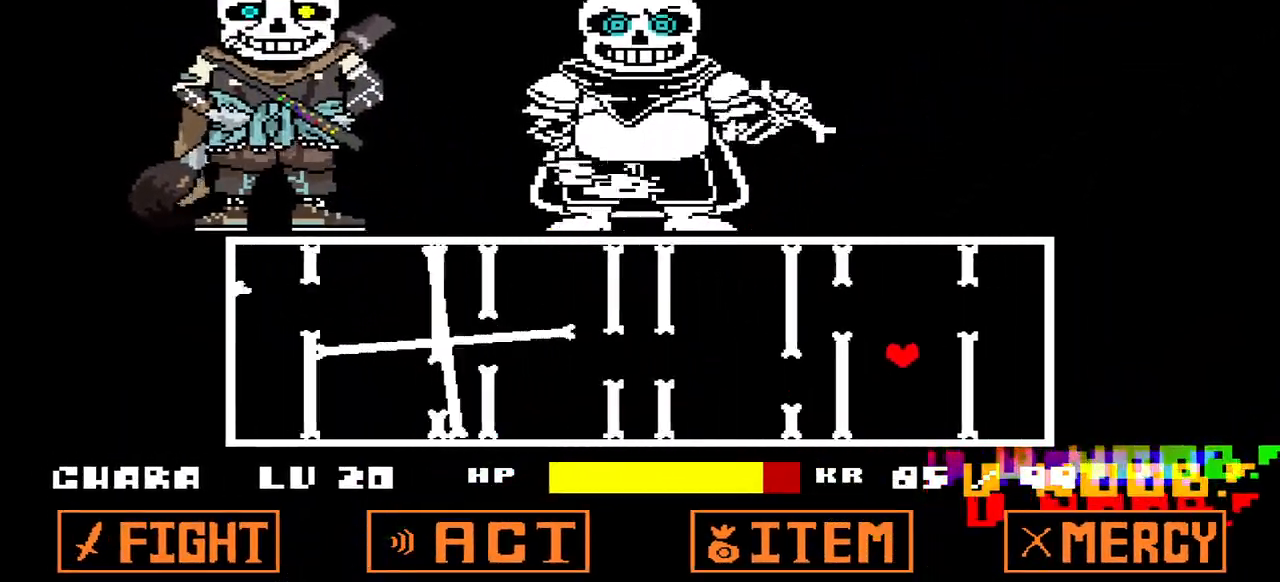
{"keys": ["down"], "events": [[167, "right", "up"], [267, "up", "up"], [433, "down", "down"]]}